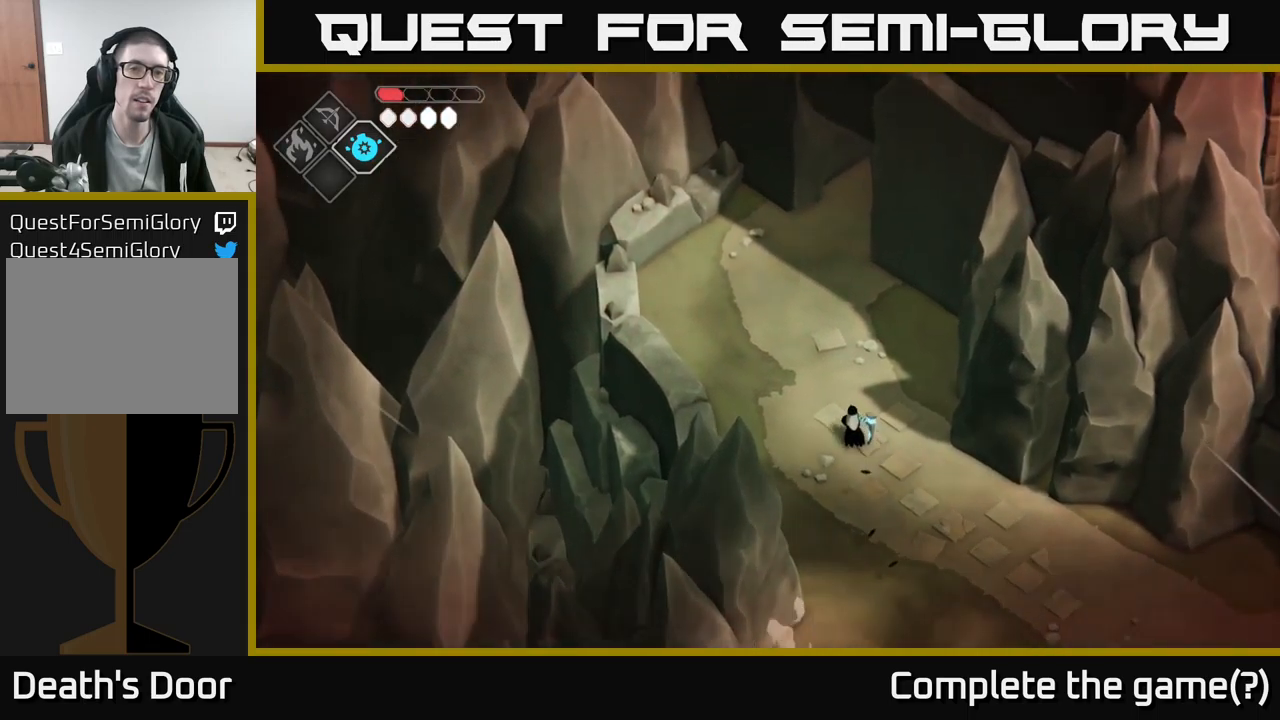
Gameplay with a controller (Xbox layout); each line is a JSON object with the inputs held at the frame after it. "events" lists button and stick changes between this image and that frame as [ms after this image, input, new state], when the widget could be followed in between.
{"buttons": [], "left_stick": "up", "right_stick": "up", "events": []}
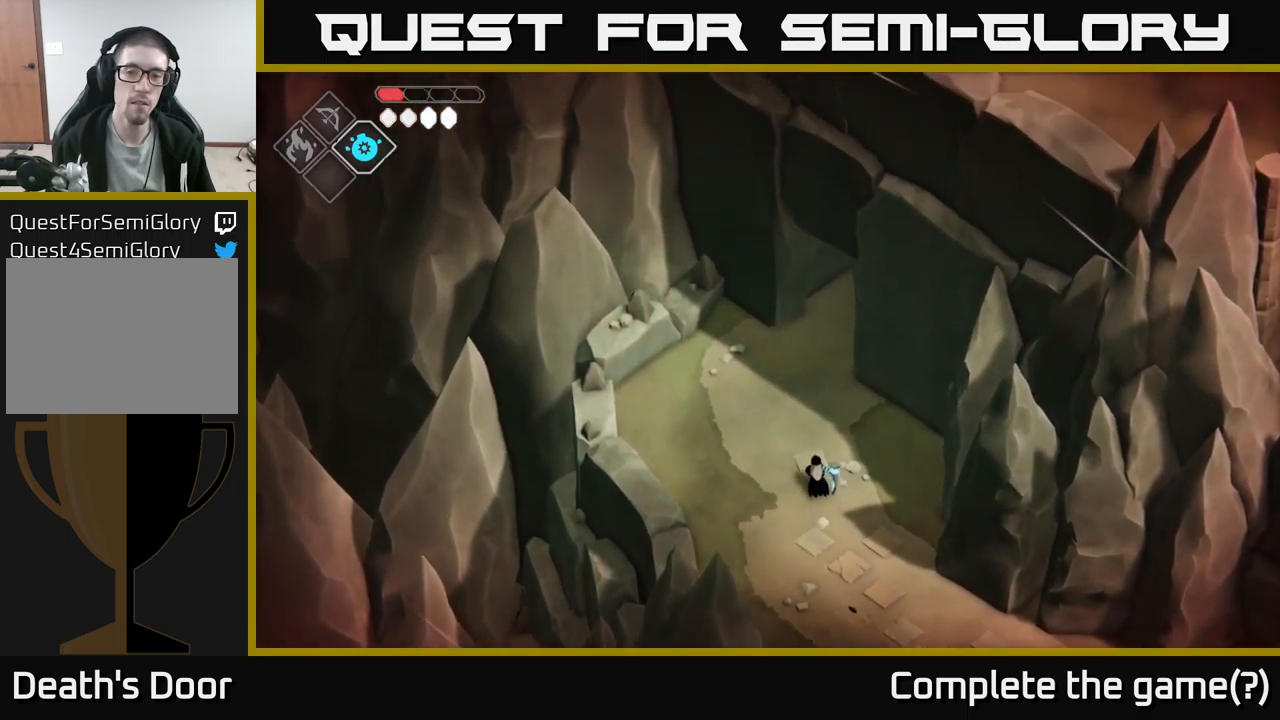
{"buttons": [], "left_stick": "up", "right_stick": "up", "events": []}
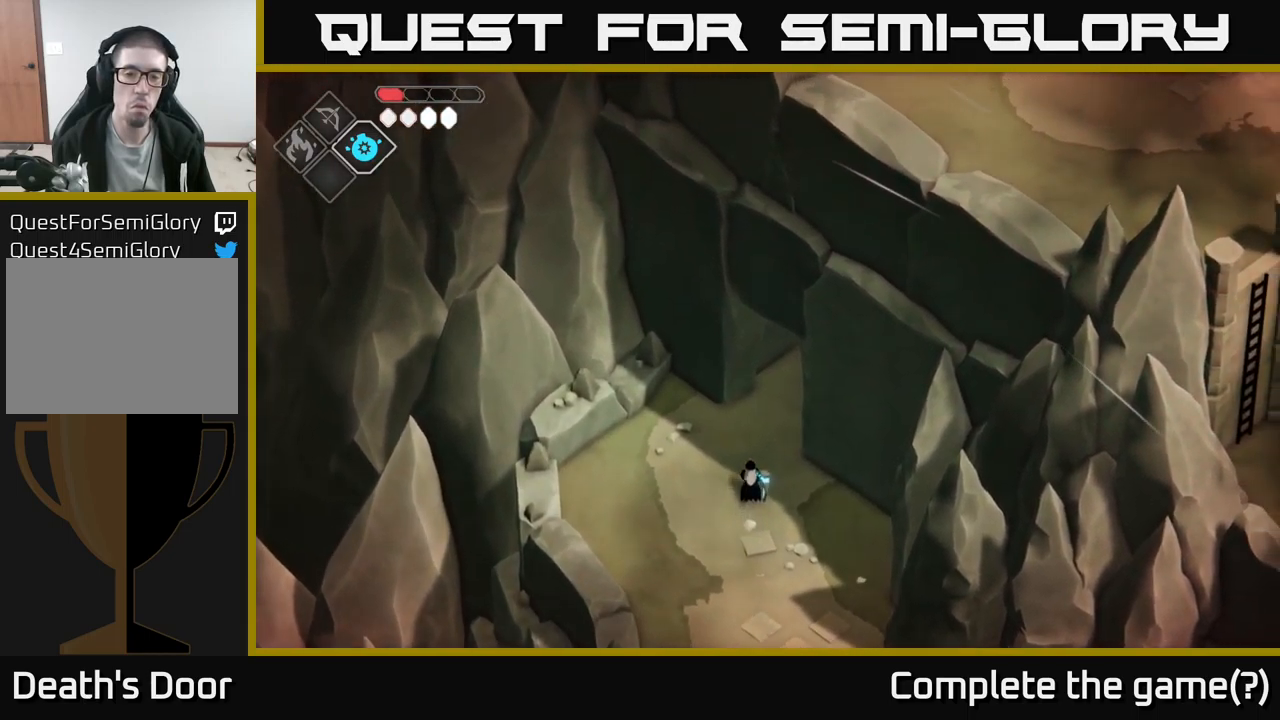
{"buttons": ["A"], "left_stick": "up-right", "right_stick": "center", "events": [[183, "right_stick", "up-right"], [200, "left_stick", "up-right"], [317, "right_stick", "center"], [350, "A", "down"]]}
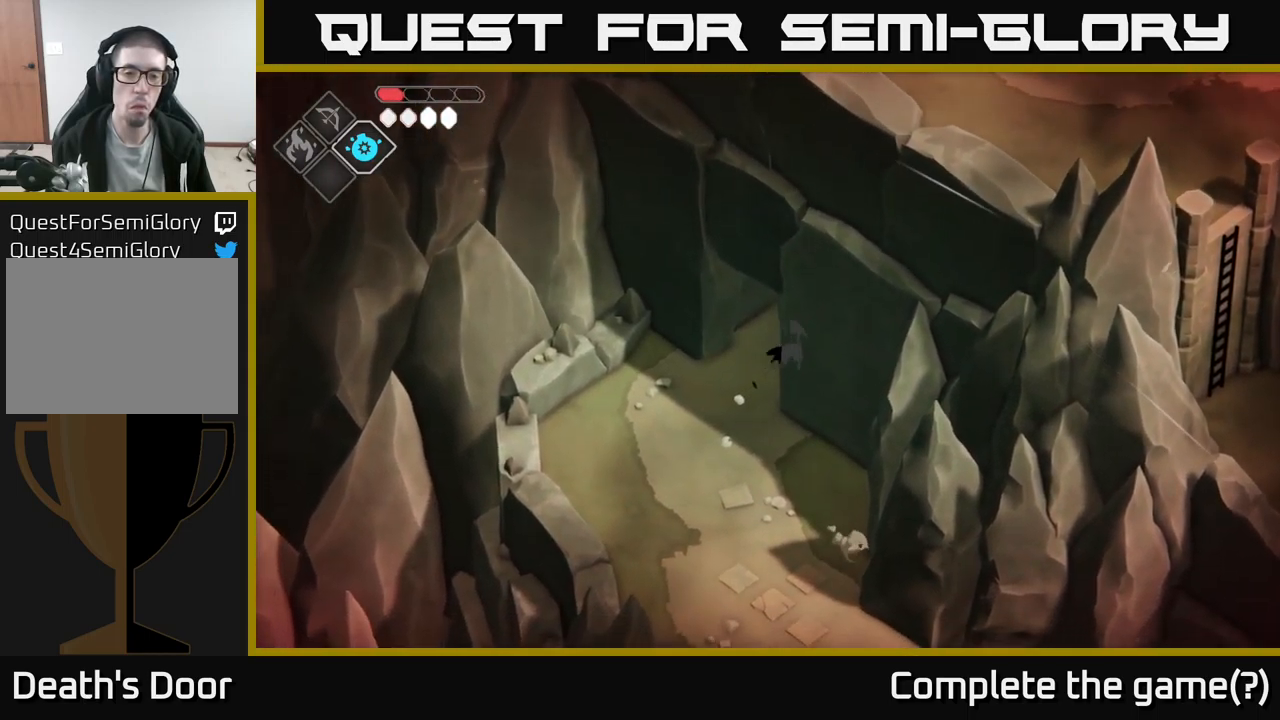
{"buttons": [], "left_stick": "right", "right_stick": "center", "events": [[117, "A", "up"], [367, "left_stick", "right"]]}
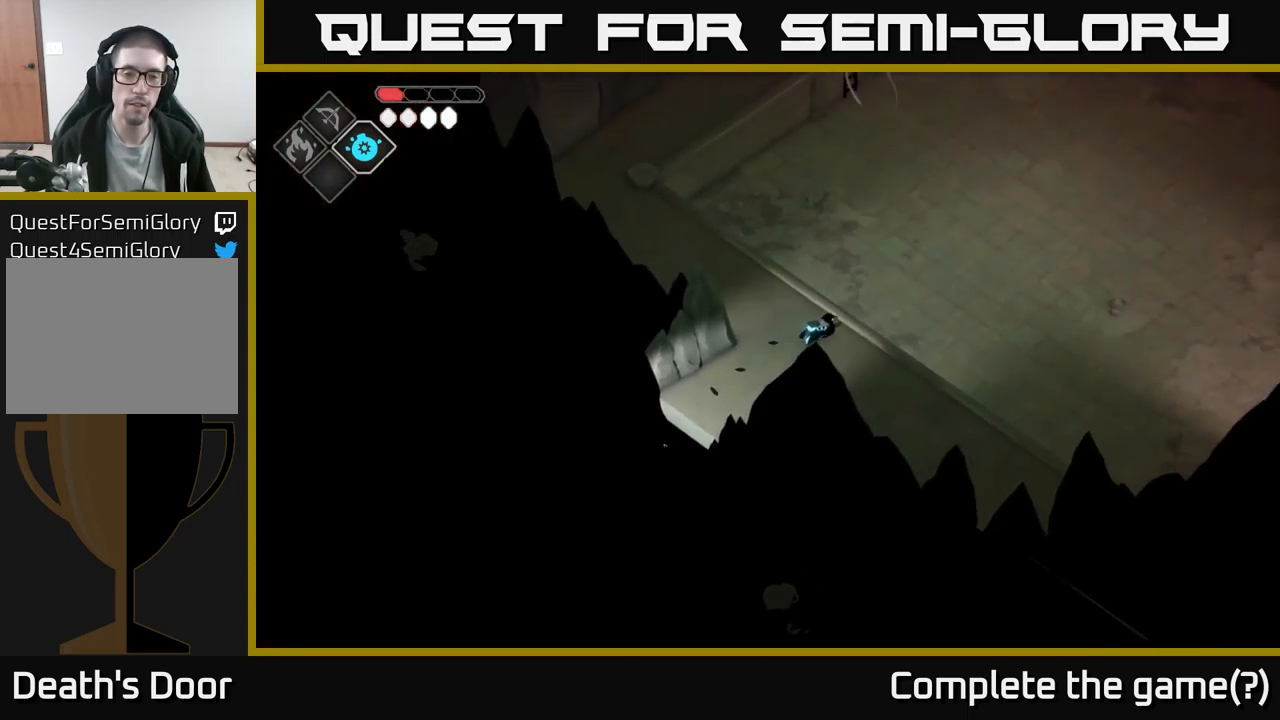
{"buttons": [], "left_stick": "up-right", "right_stick": "up-right", "events": [[217, "right_stick", "up-right"], [283, "left_stick", "up-right"]]}
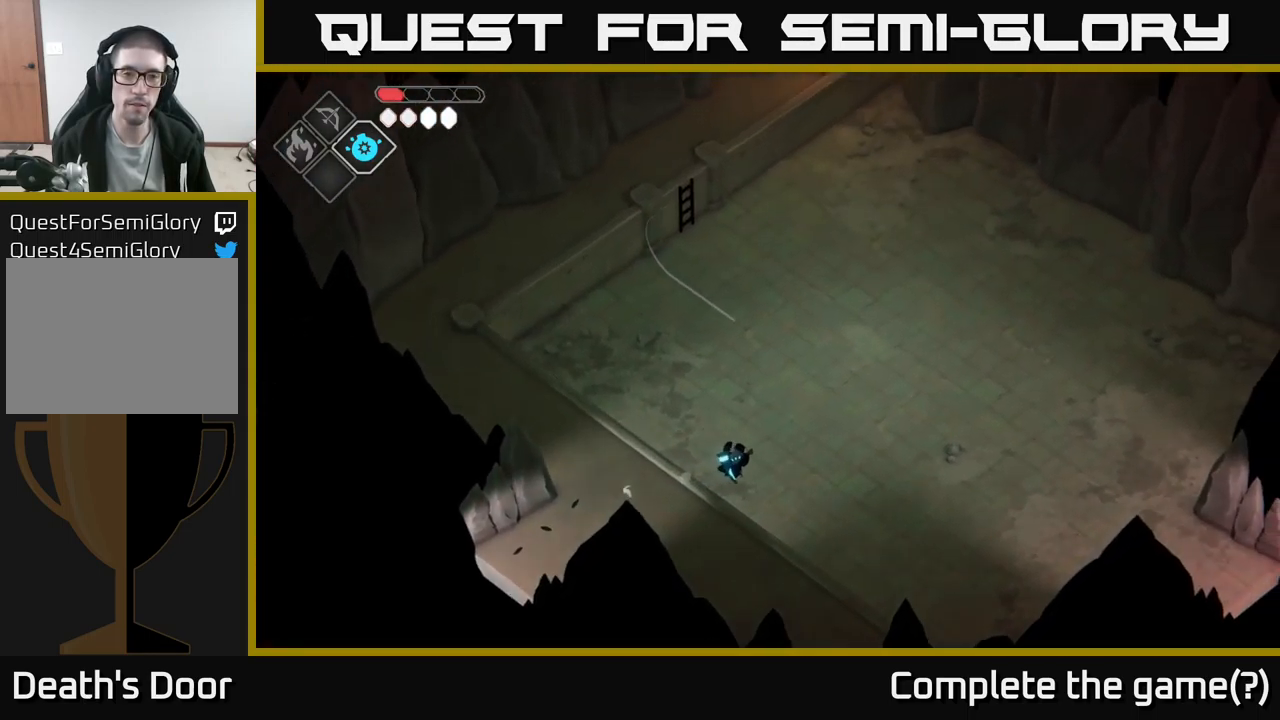
{"buttons": [], "left_stick": "up-right", "right_stick": "up-right", "events": [[83, "left_stick", "up-left"], [350, "left_stick", "up-right"]]}
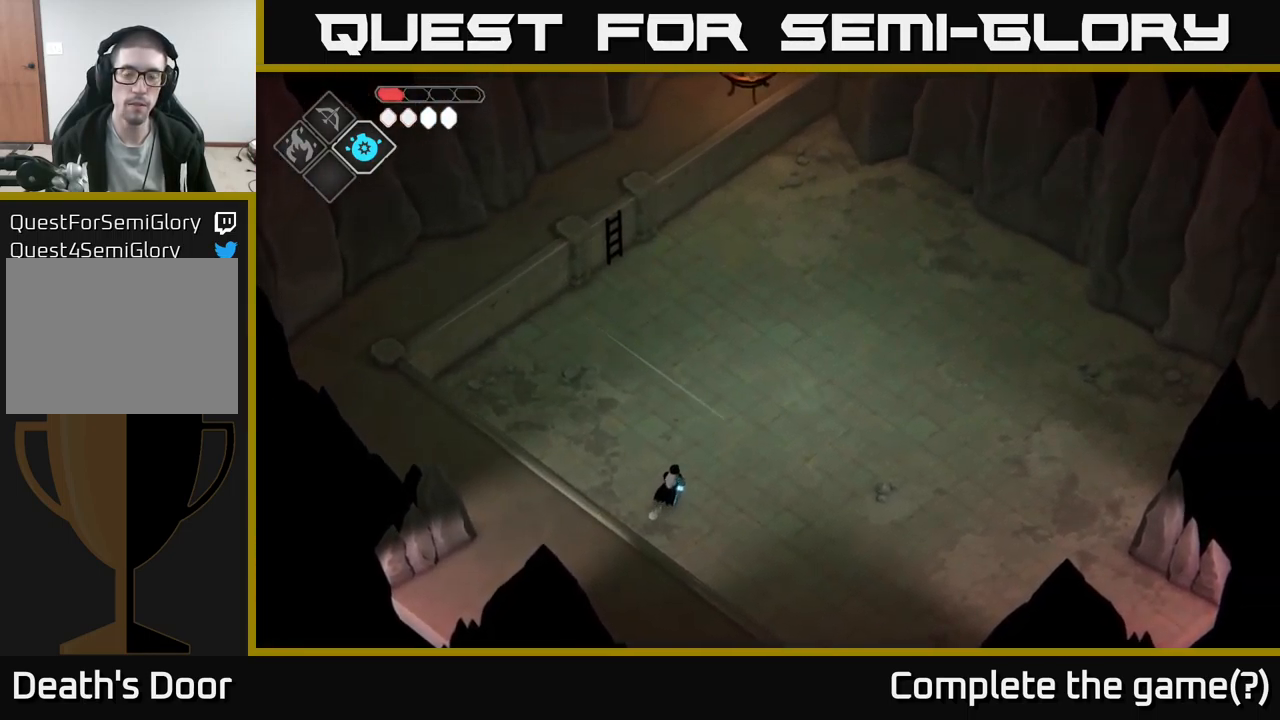
{"buttons": [], "left_stick": "up-right", "right_stick": "up", "events": [[100, "right_stick", "up"]]}
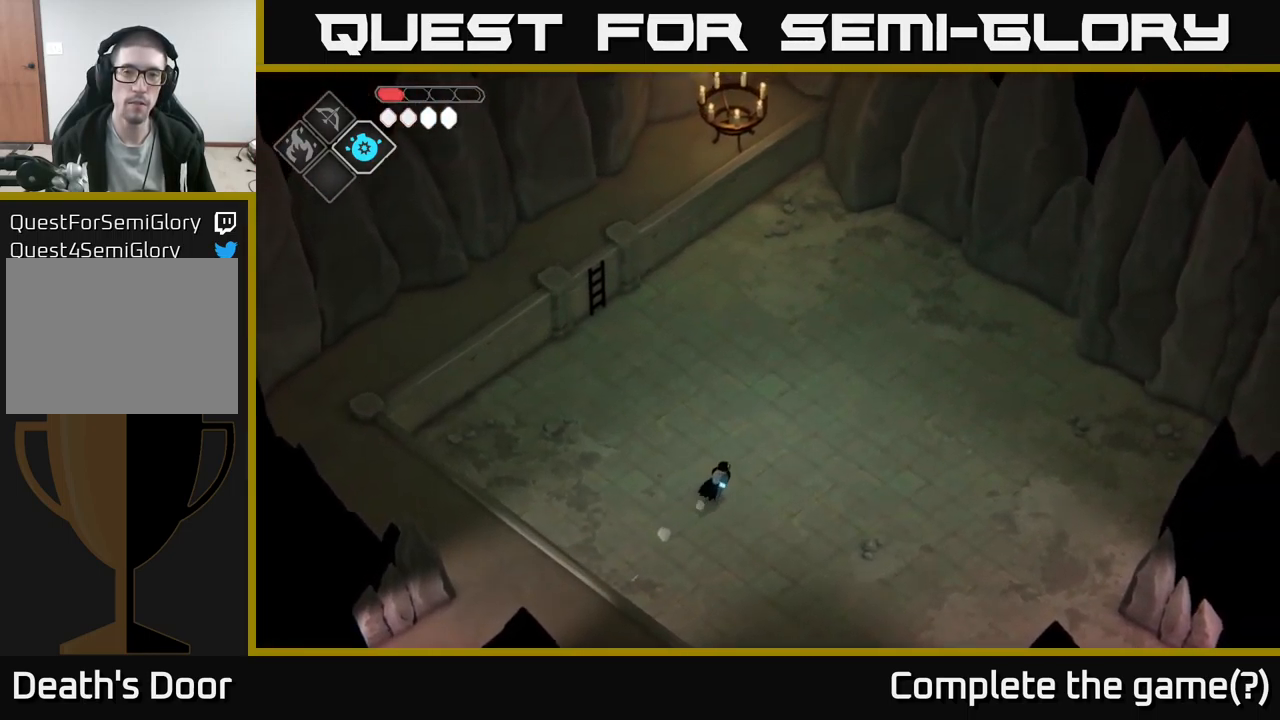
{"buttons": [], "left_stick": "right", "right_stick": "up", "events": [[200, "left_stick", "right"]]}
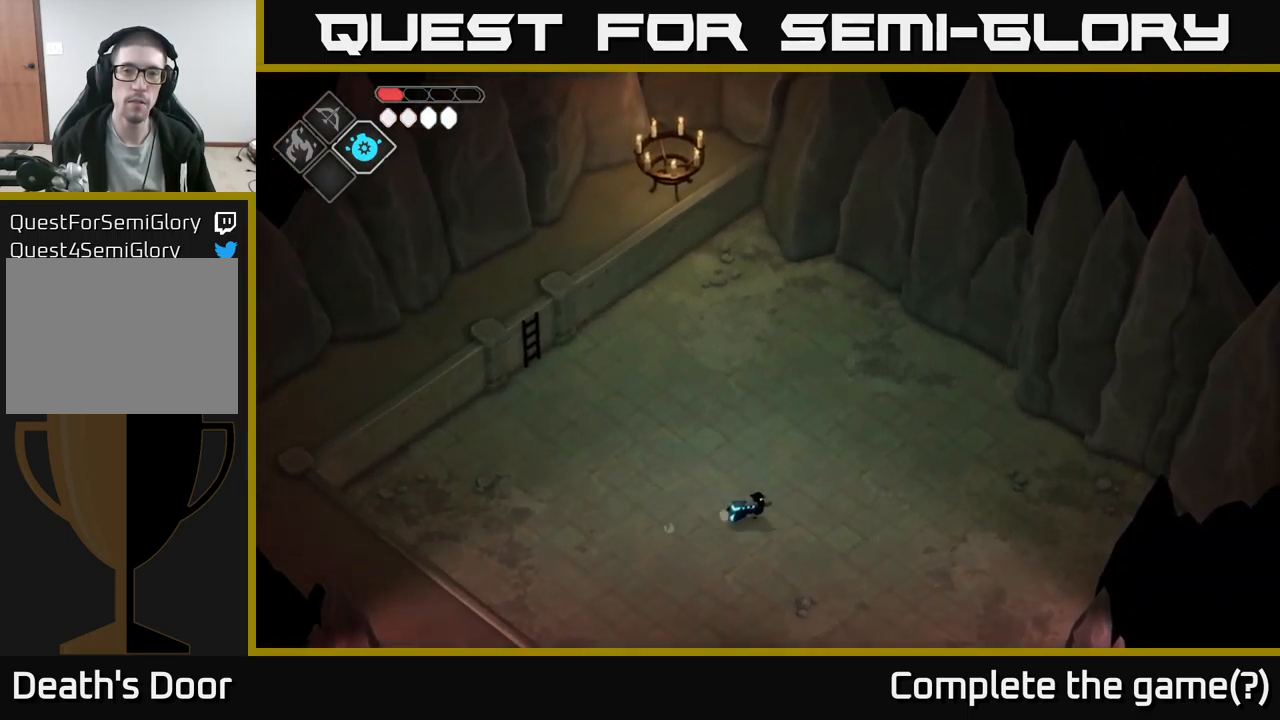
{"buttons": [], "left_stick": "up", "right_stick": "up", "events": [[367, "left_stick", "up"]]}
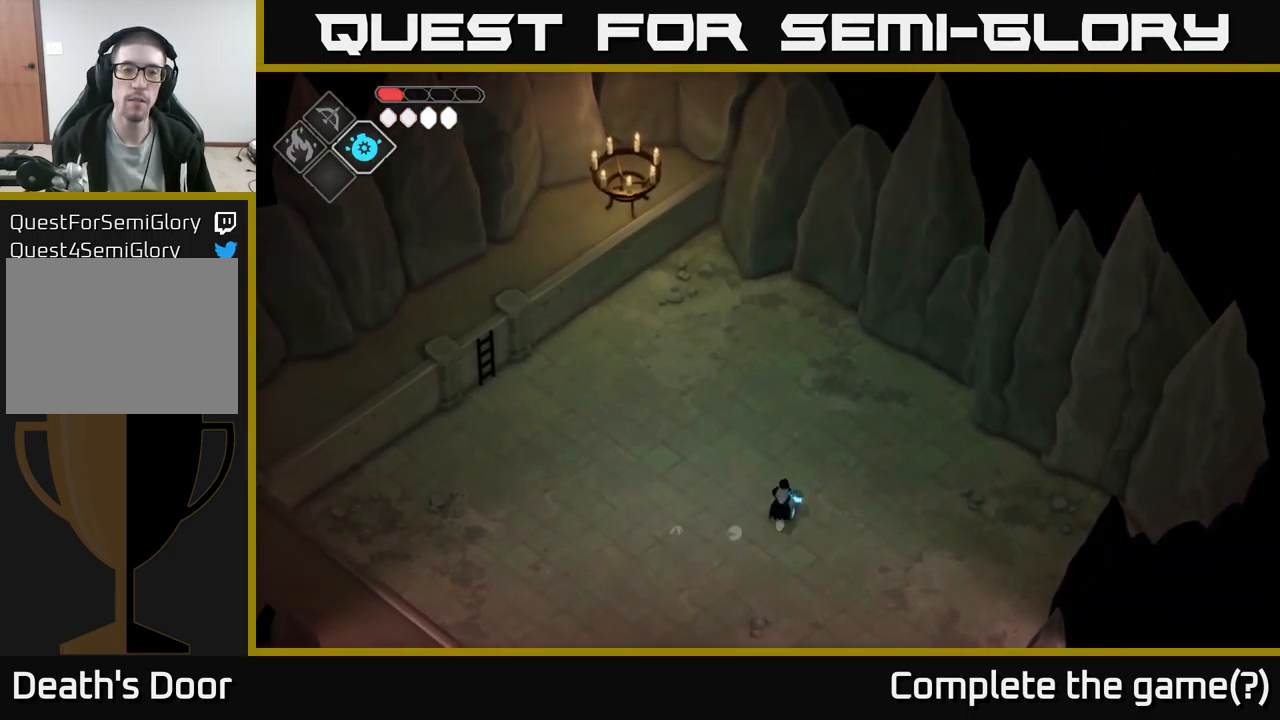
{"buttons": [], "left_stick": "down-right", "right_stick": "up", "events": [[484, "left_stick", "down-right"]]}
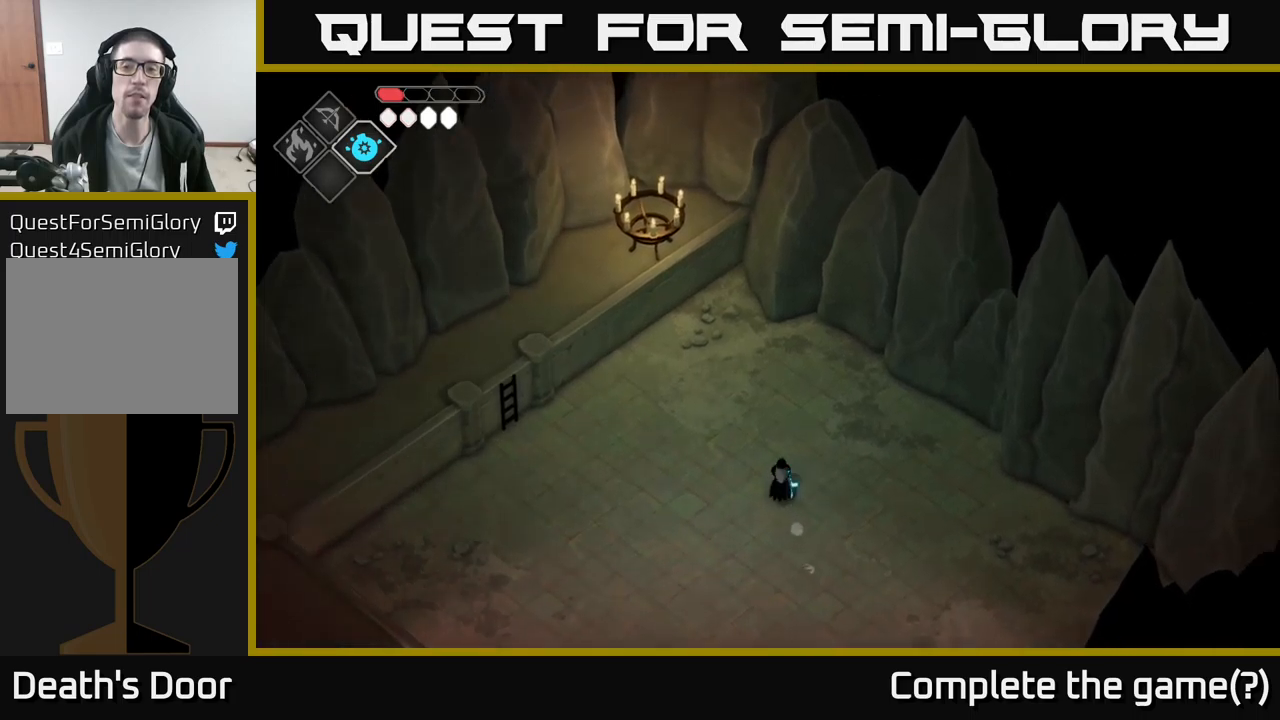
{"buttons": [], "left_stick": "down-right", "right_stick": "down", "events": [[34, "right_stick", "right"], [150, "right_stick", "down-right"], [284, "right_stick", "down"]]}
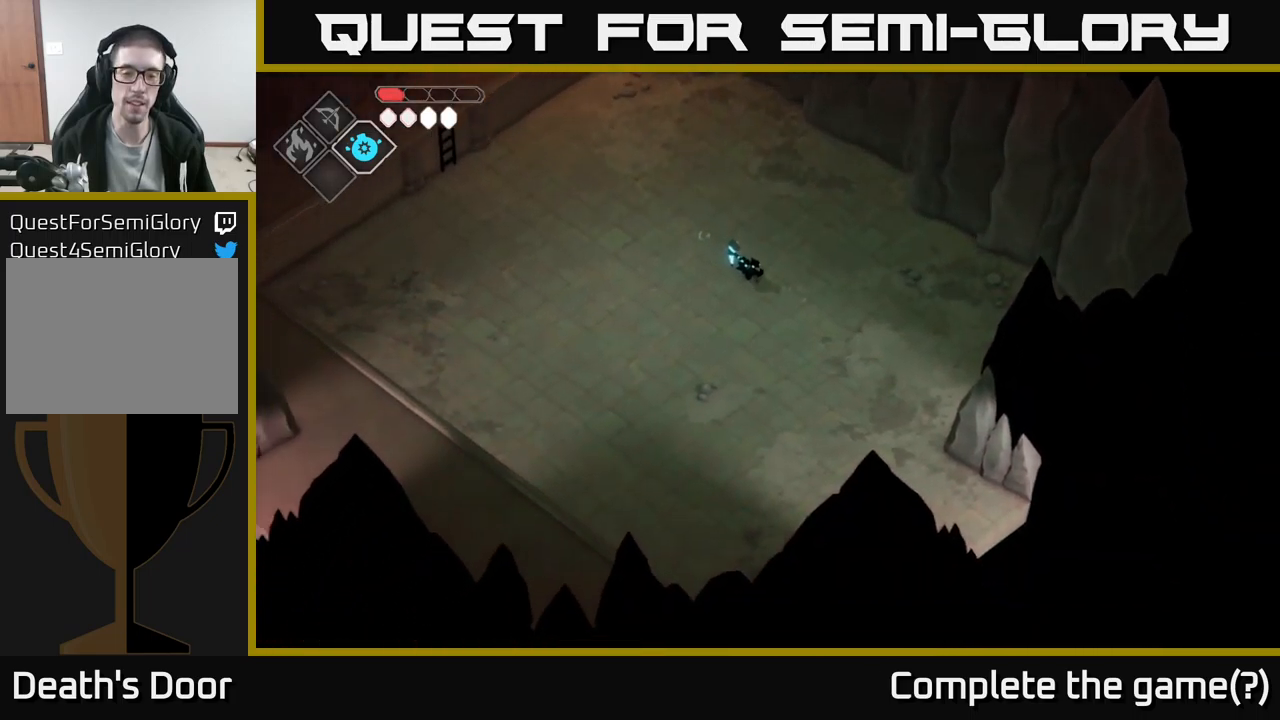
{"buttons": [], "left_stick": "down-right", "right_stick": "down", "events": []}
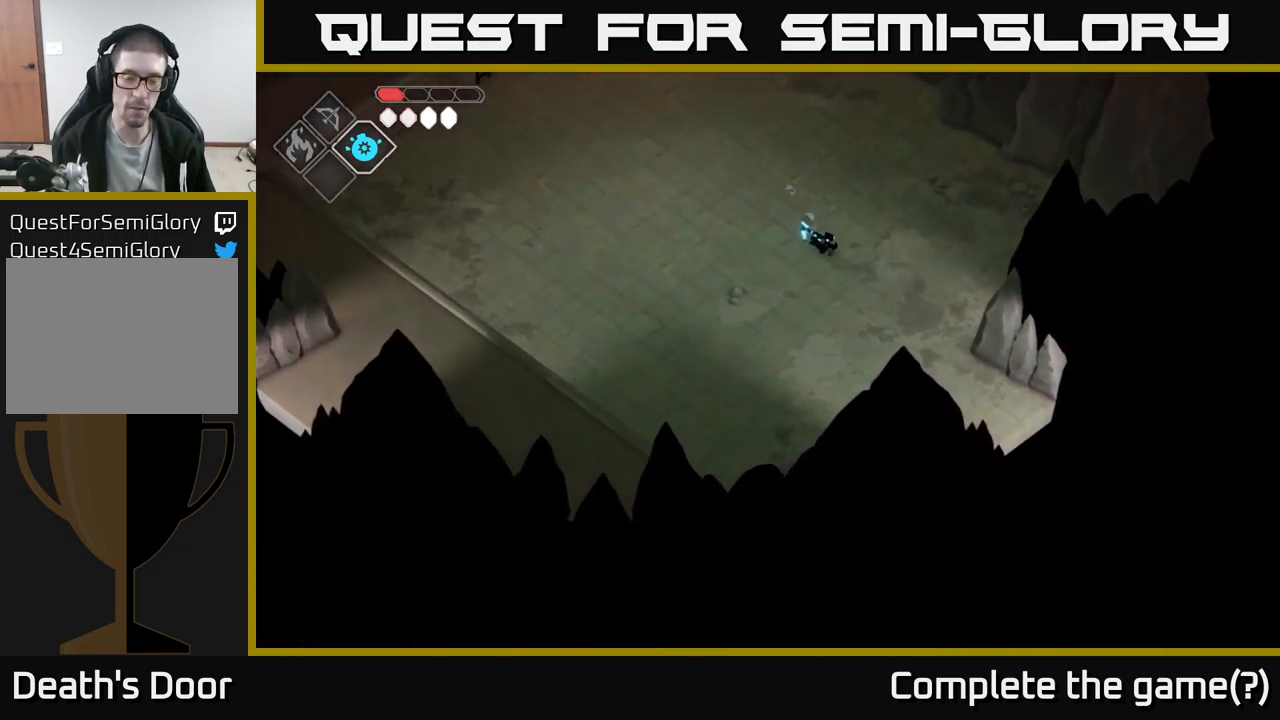
{"buttons": [], "left_stick": "down-right", "right_stick": "down", "events": []}
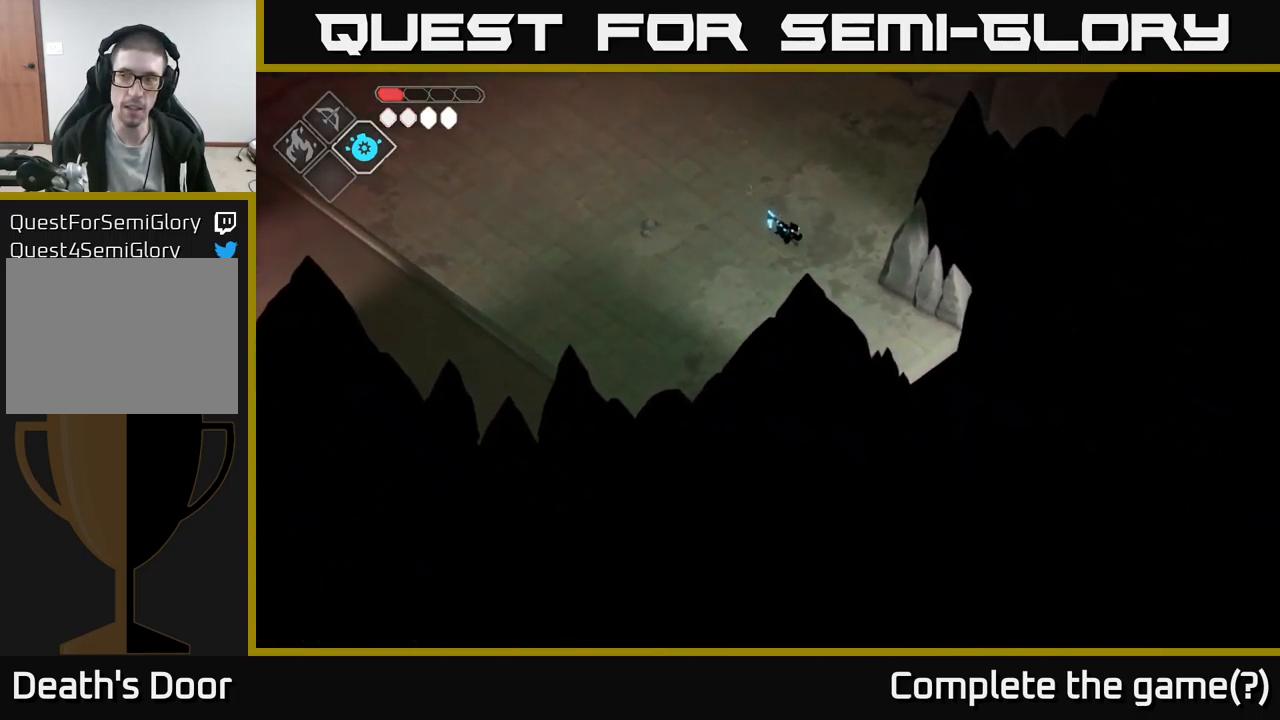
{"buttons": [], "left_stick": "down-right", "right_stick": "center", "events": [[300, "right_stick", "center"]]}
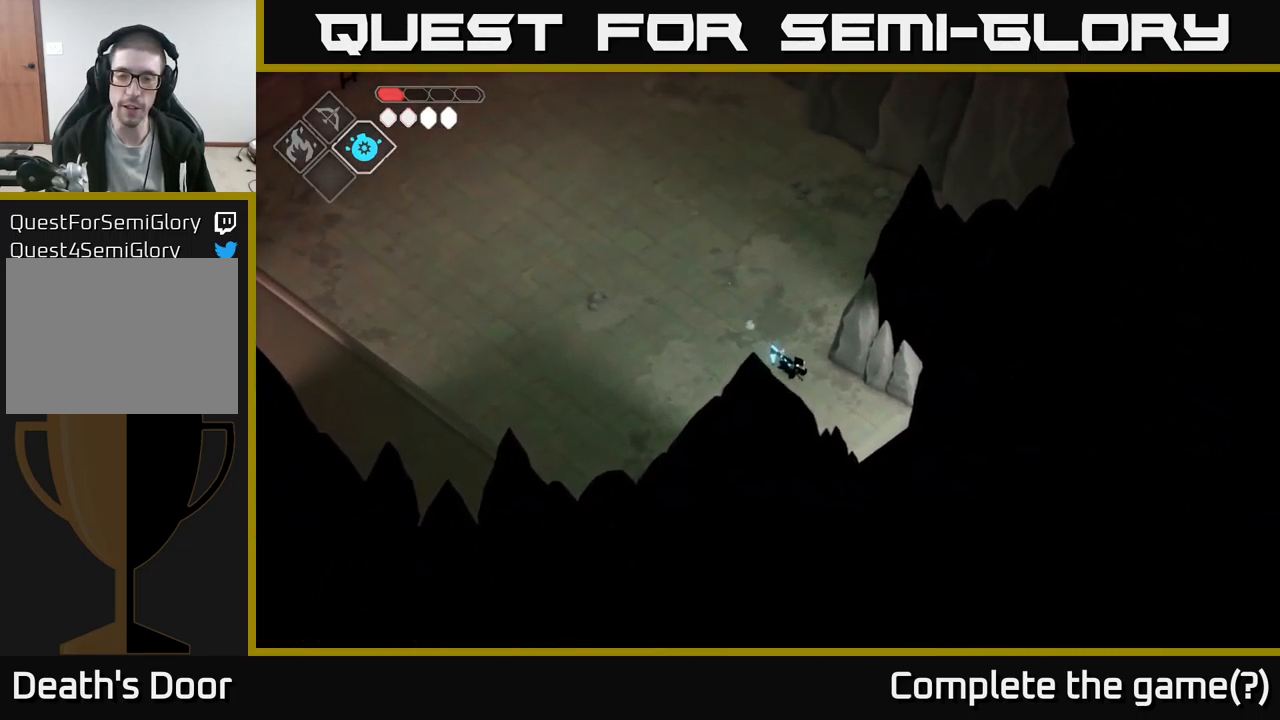
{"buttons": ["A"], "left_stick": "down-right", "right_stick": "center", "events": [[234, "A", "down"]]}
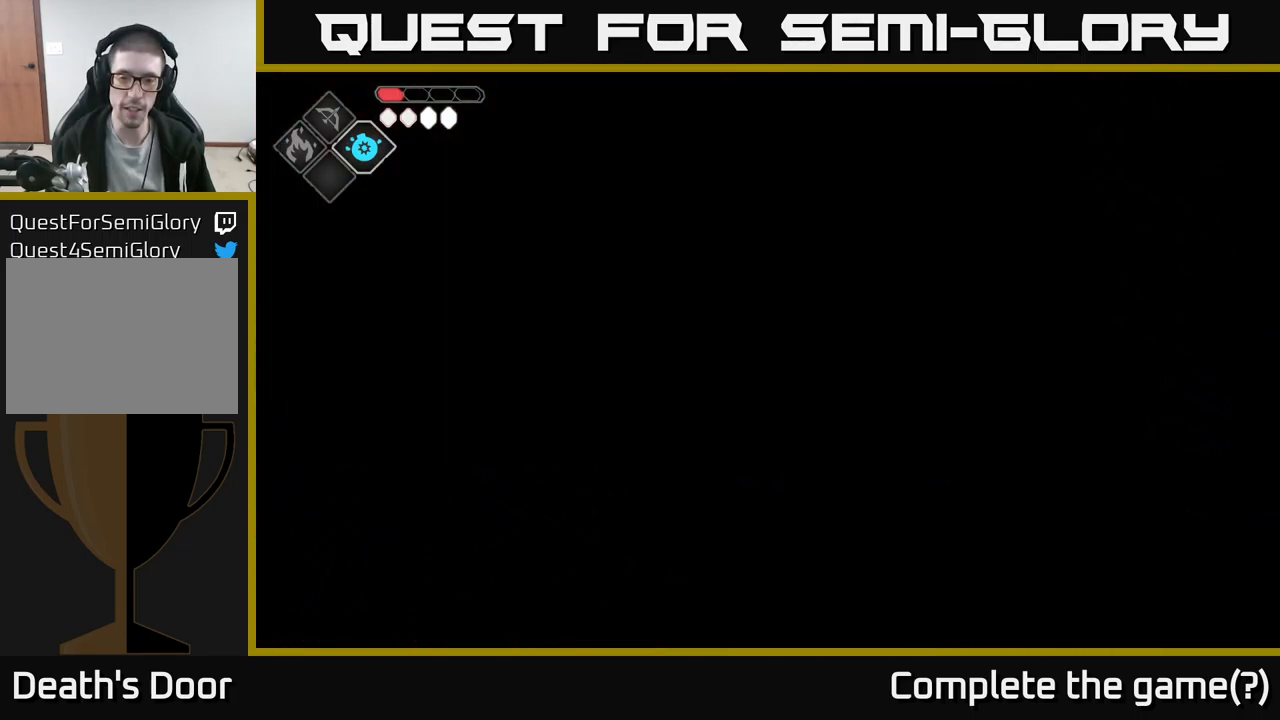
{"buttons": [], "left_stick": "right", "right_stick": "center", "events": [[34, "A", "up"], [267, "left_stick", "right"]]}
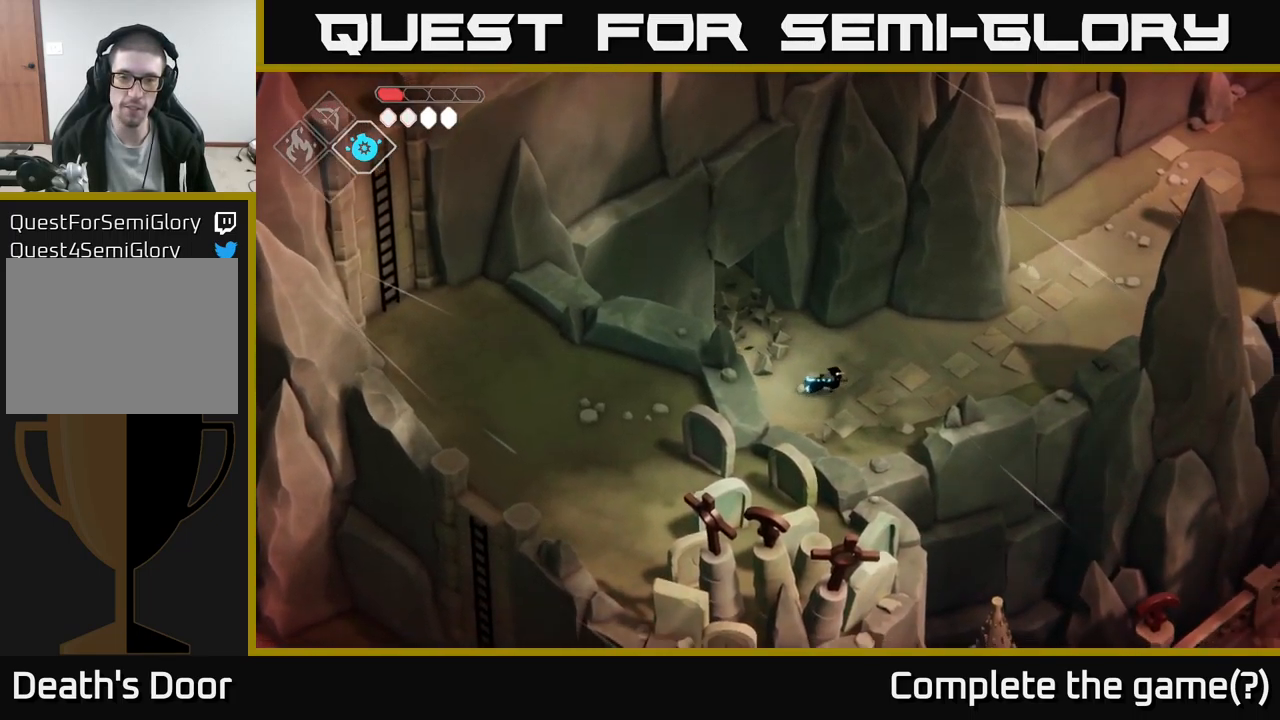
{"buttons": ["A"], "left_stick": "up-right", "right_stick": "center", "events": [[150, "left_stick", "up-right"], [400, "A", "down"]]}
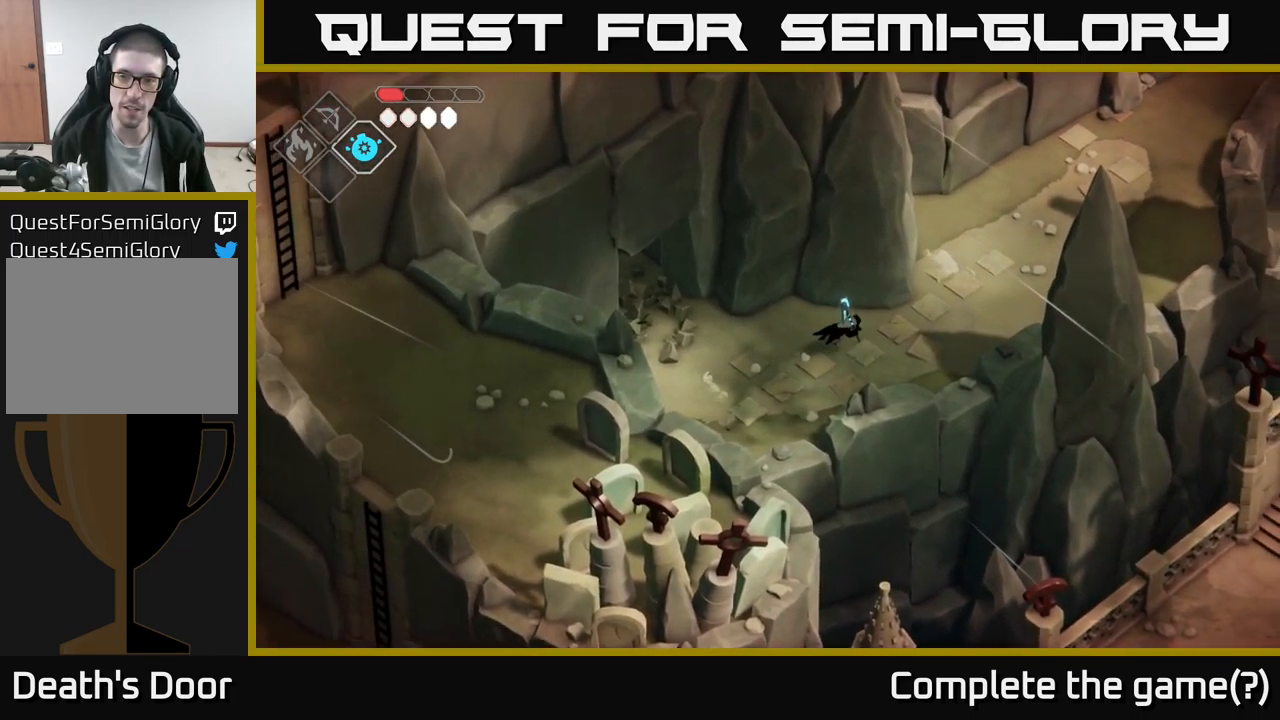
{"buttons": [], "left_stick": "up-right", "right_stick": "center", "events": [[100, "A", "up"]]}
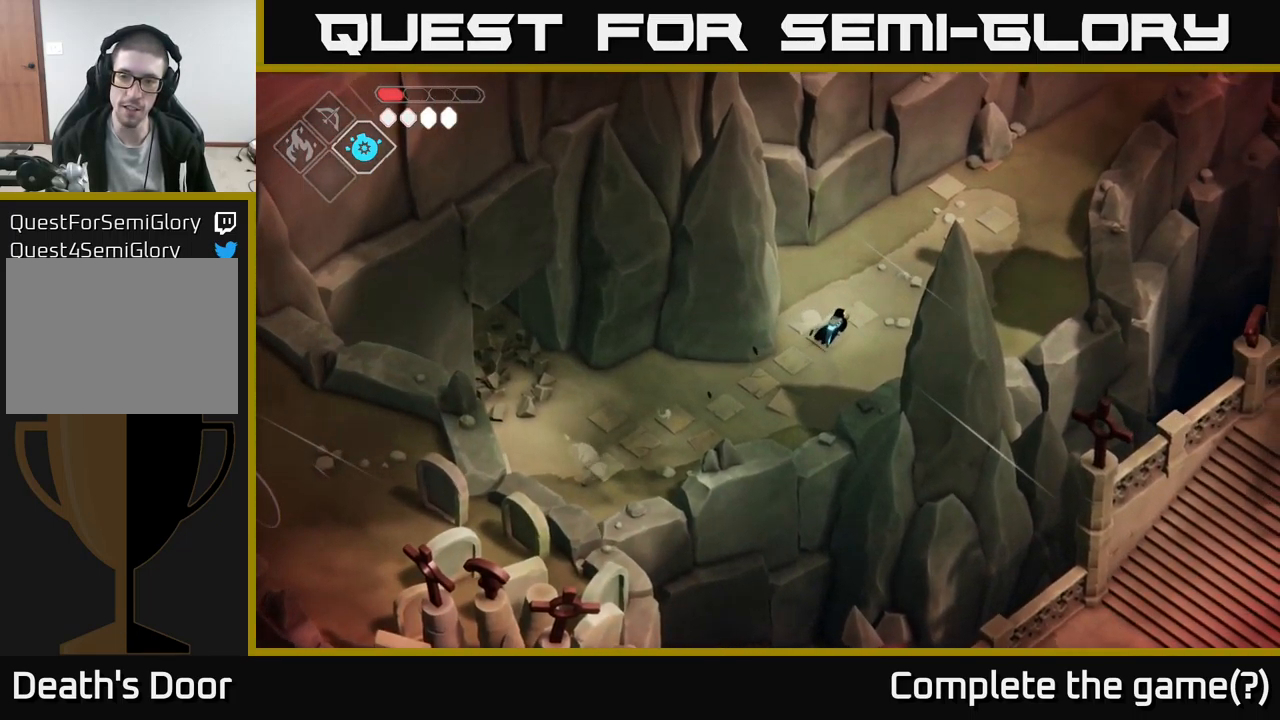
{"buttons": ["A"], "left_stick": "up-right", "right_stick": "center", "events": [[384, "A", "down"]]}
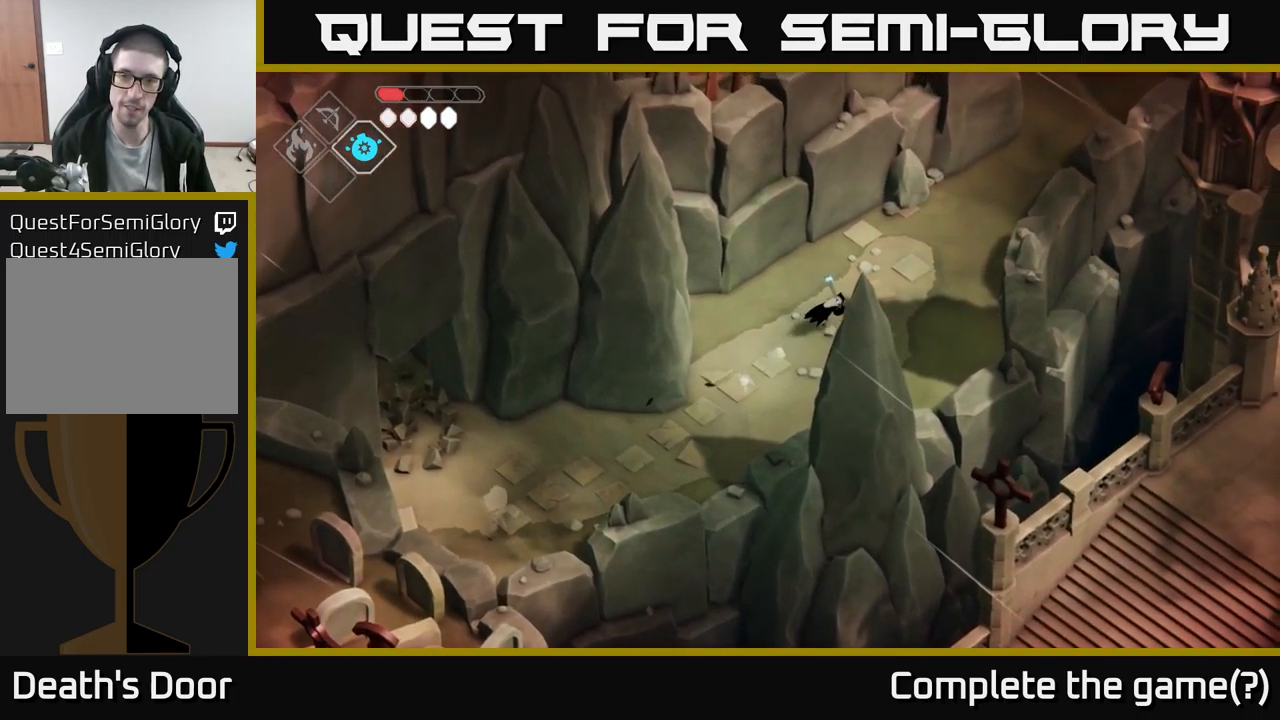
{"buttons": [], "left_stick": "up-right", "right_stick": "up-left", "events": [[100, "A", "up"], [450, "right_stick", "up-left"]]}
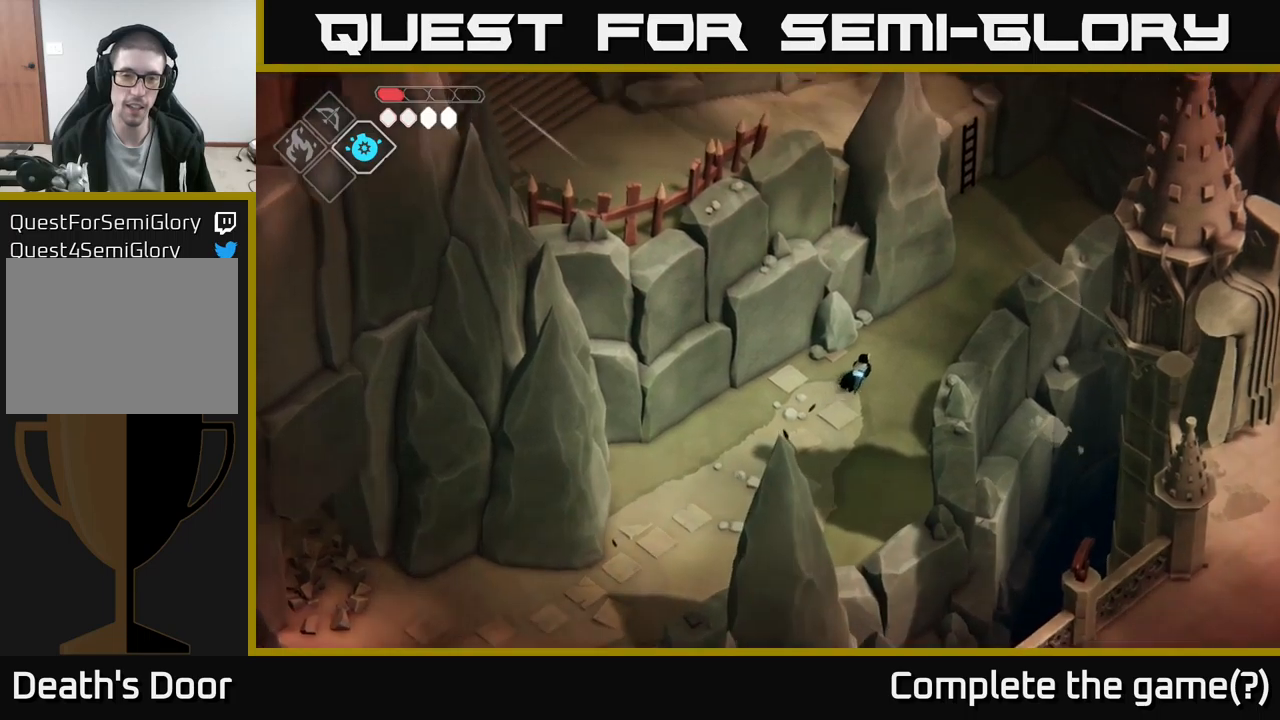
{"buttons": [], "left_stick": "up-right", "right_stick": "up-left", "events": []}
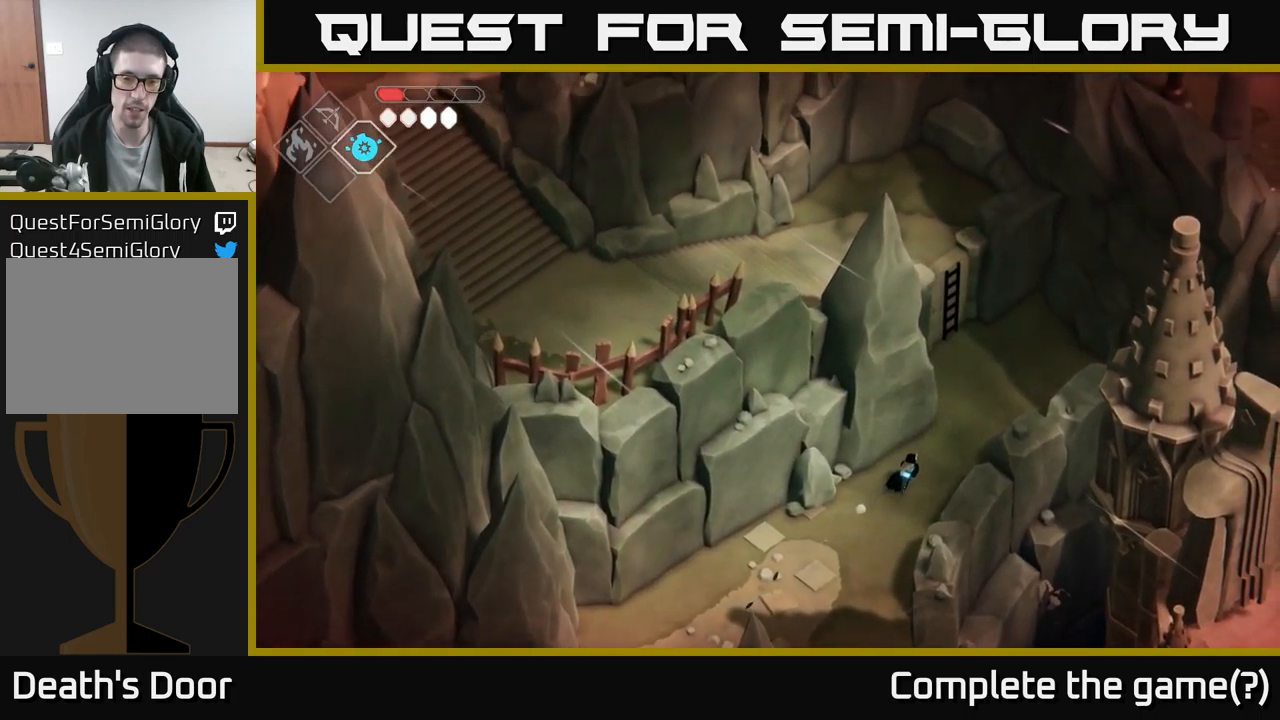
{"buttons": [], "left_stick": "center", "right_stick": "center", "events": [[167, "right_stick", "center"], [267, "left_stick", "center"]]}
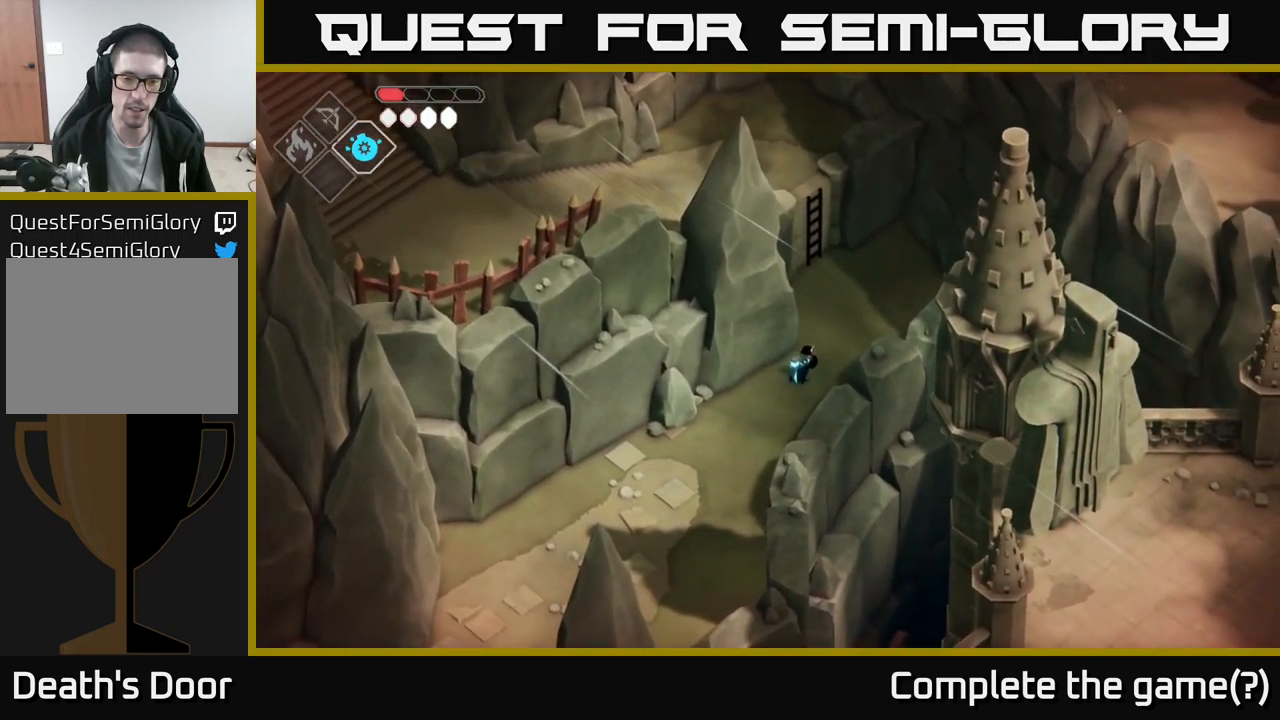
{"buttons": [], "left_stick": "center", "right_stick": "center", "events": []}
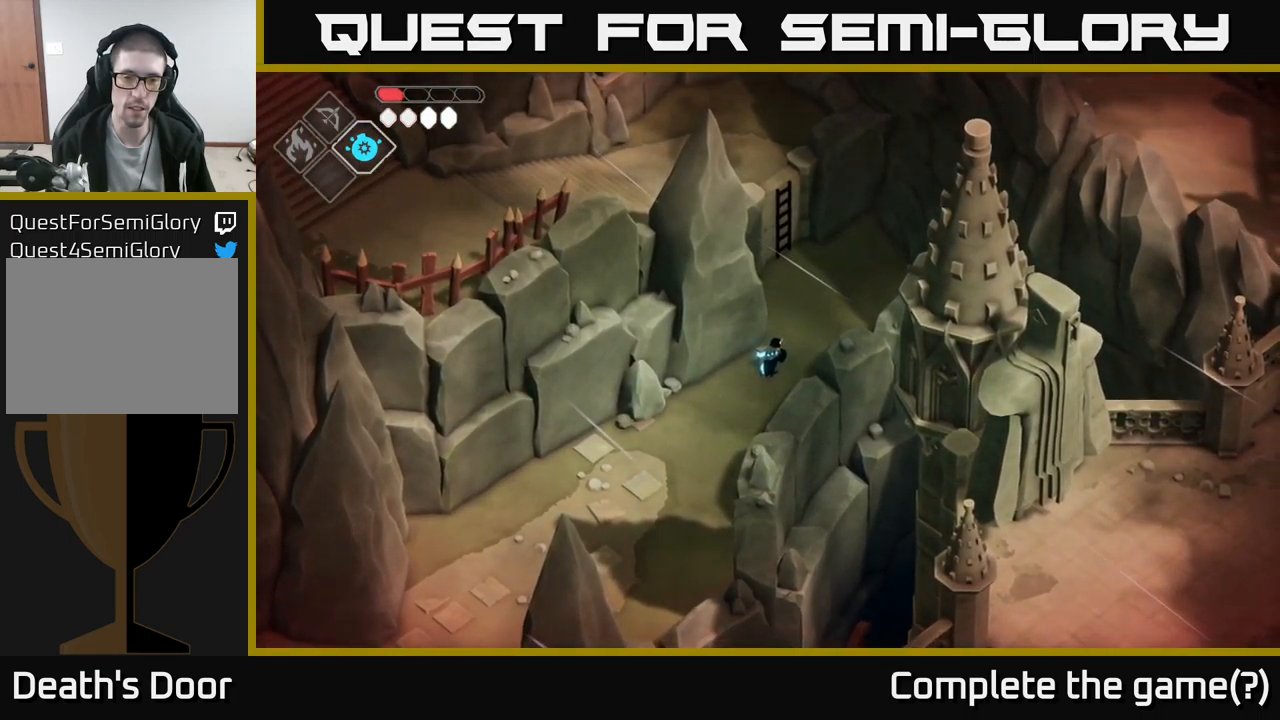
{"buttons": ["X"], "left_stick": "left", "right_stick": "center", "events": [[134, "left_stick", "left"], [467, "X", "down"]]}
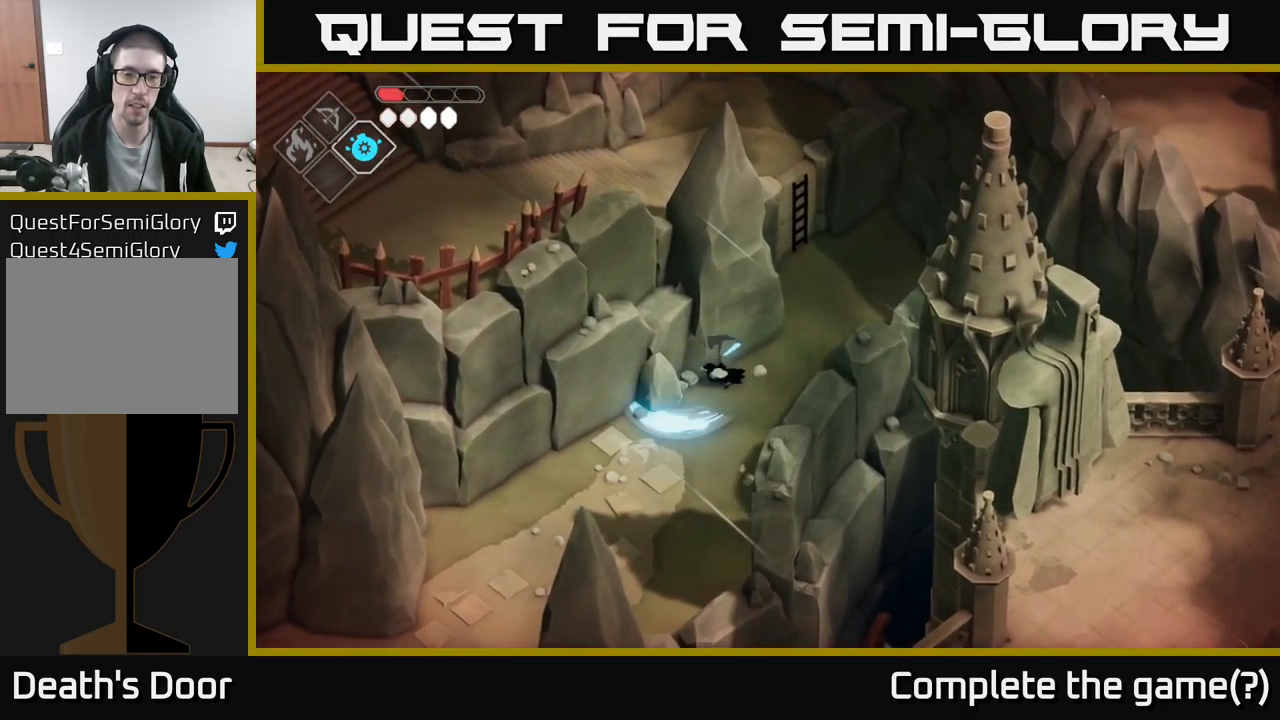
{"buttons": [], "left_stick": "right", "right_stick": "center", "events": [[134, "X", "up"], [167, "left_stick", "center"], [484, "left_stick", "right"]]}
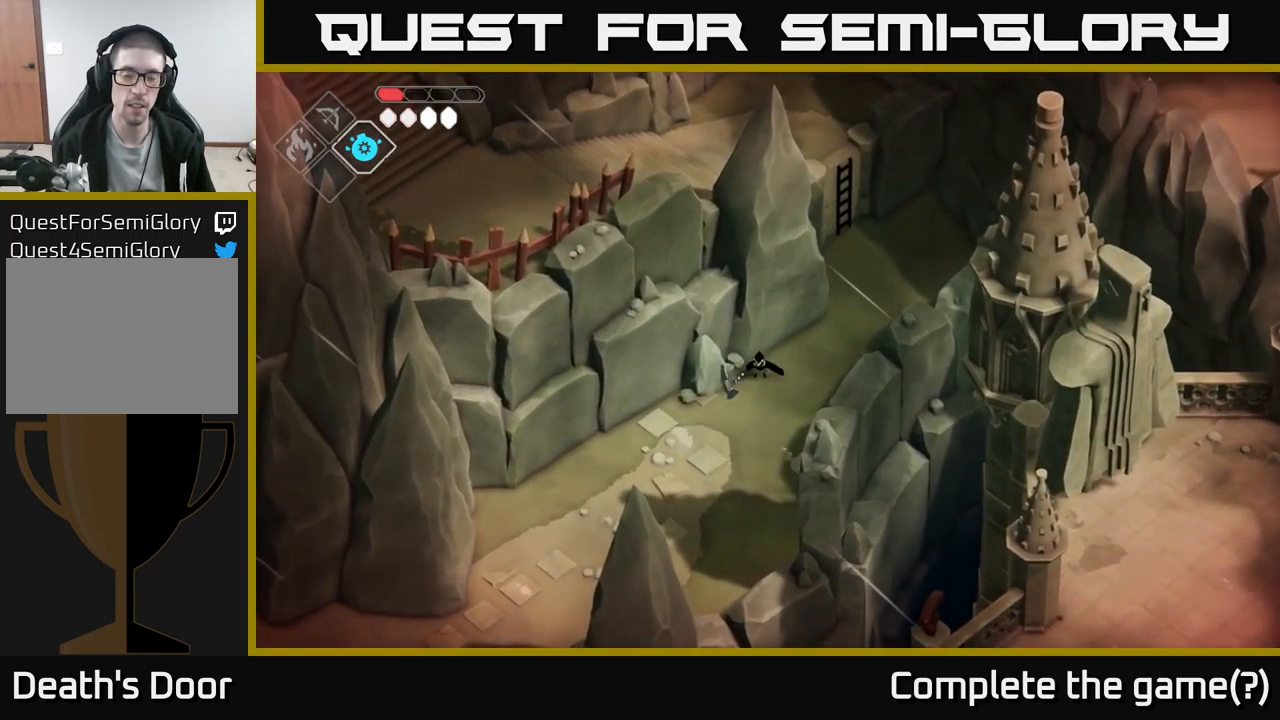
{"buttons": ["R2"], "left_stick": "left", "right_stick": "center", "events": [[184, "R2", "down"], [217, "left_stick", "left"]]}
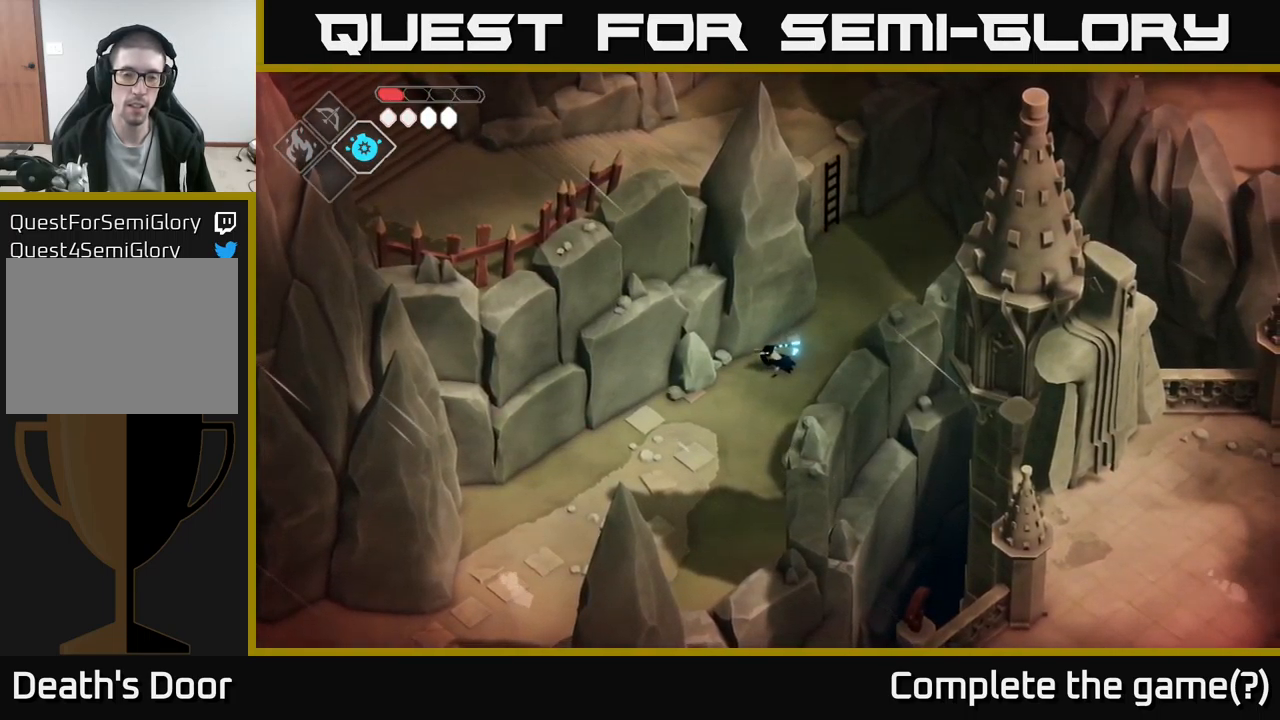
{"buttons": [], "left_stick": "center", "right_stick": "center", "events": [[450, "R2", "up"], [484, "left_stick", "center"]]}
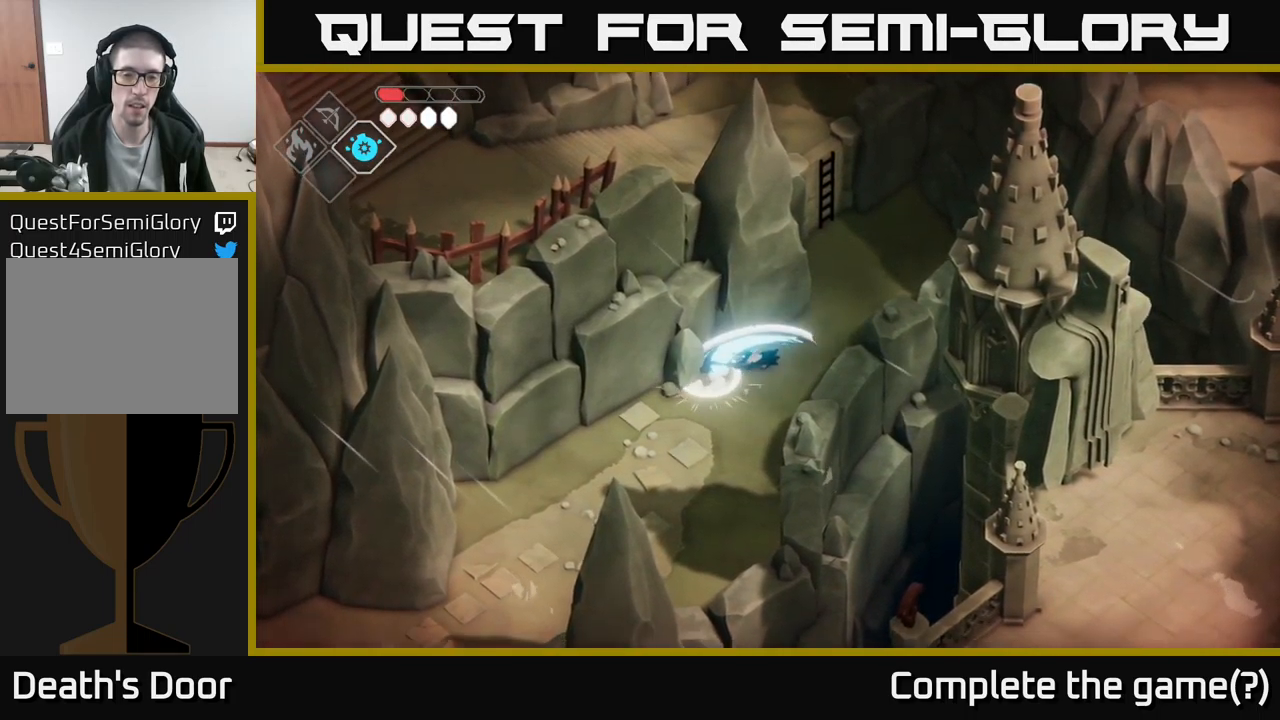
{"buttons": ["A"], "left_stick": "up-right", "right_stick": "center", "events": [[284, "left_stick", "up-right"], [500, "A", "down"]]}